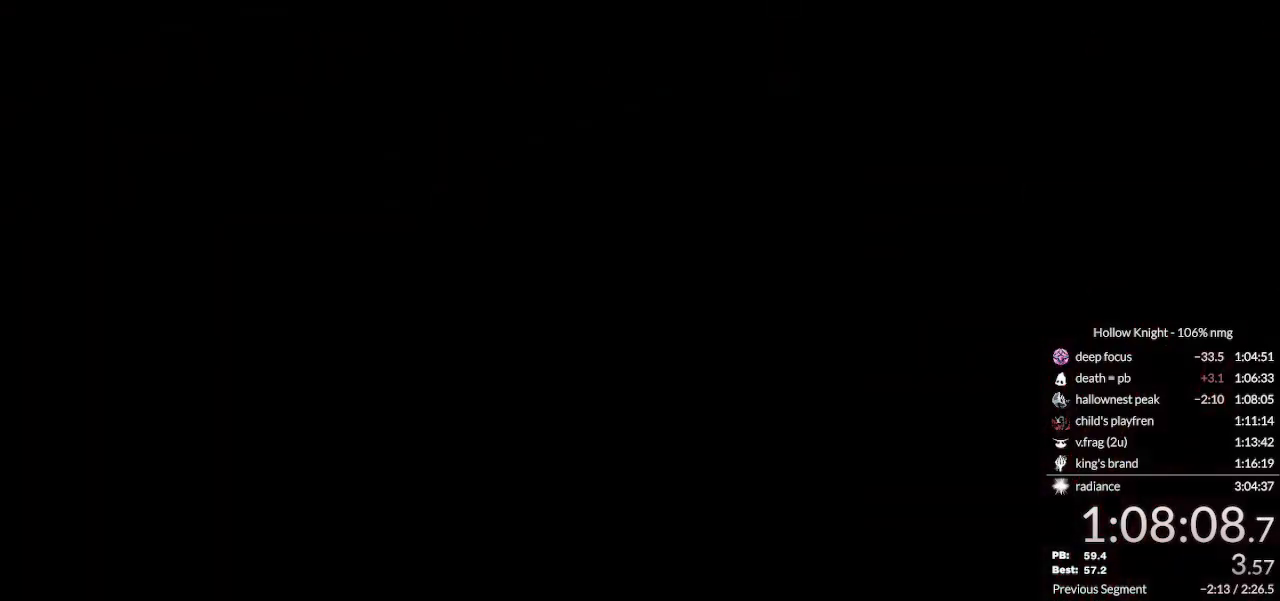
Gameplay with keyboard; each line is a JSON object with the keys held at the frame after it. "events" lists presses ("down") and releases ("up") of "cast", "cdash", "dash", "dnail", "down", "escape", "focus", "inv", "jump", "left", "nail", "return", "right" and "up" between this image and that frame as [ms after this image, input, new state], when the widget could be followed in between. No other keys are recorded. Mouse input is not recorded. Key names are as the overlay labels them; some are game actions (e.g. jump) rather than physical keys.
{"keys": [], "events": [[233, "left", "down"], [300, "left", "up"], [400, "left", "down"], [467, "left", "up"]]}
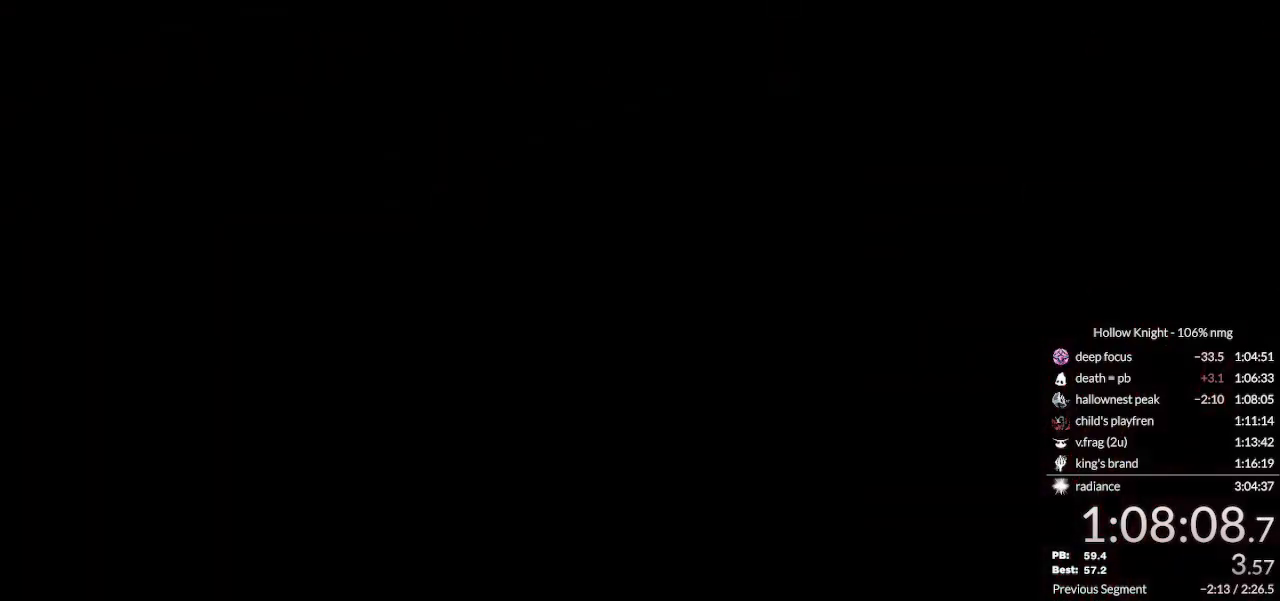
{"keys": ["left"], "events": [[67, "left", "down"], [100, "left", "up"], [200, "left", "down"], [267, "left", "up"], [367, "left", "down"], [400, "left", "up"], [500, "left", "down"]]}
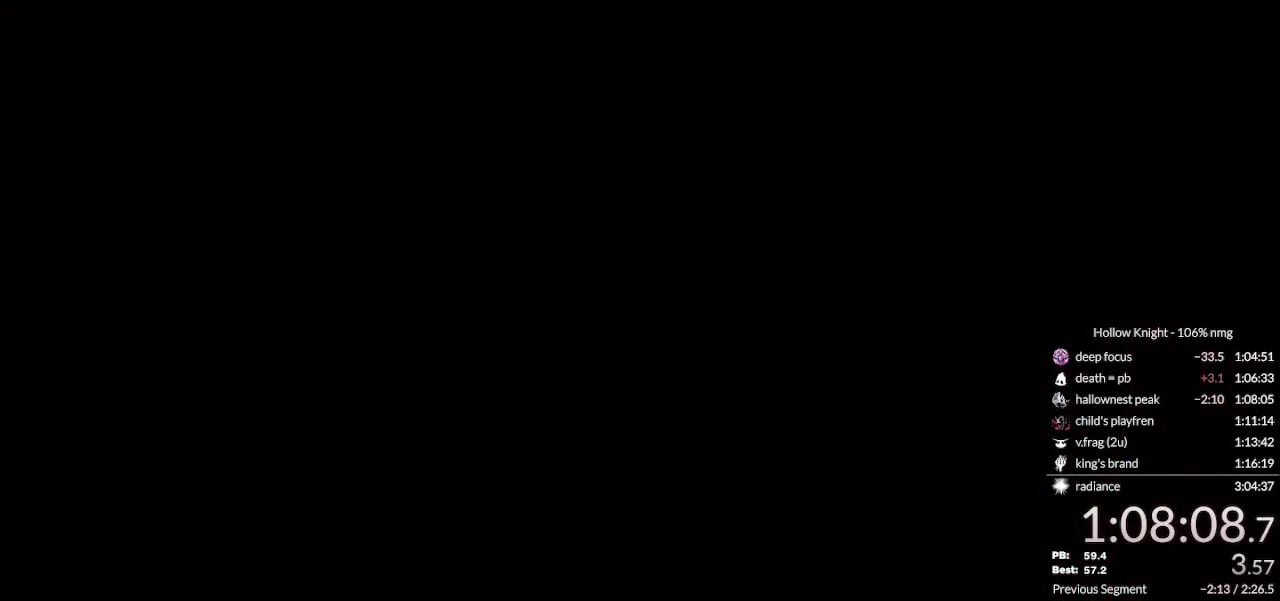
{"keys": [], "events": [[67, "left", "up"], [167, "left", "down"], [200, "left", "up"], [300, "left", "down"], [333, "left", "up"], [467, "left", "down"], [500, "left", "up"]]}
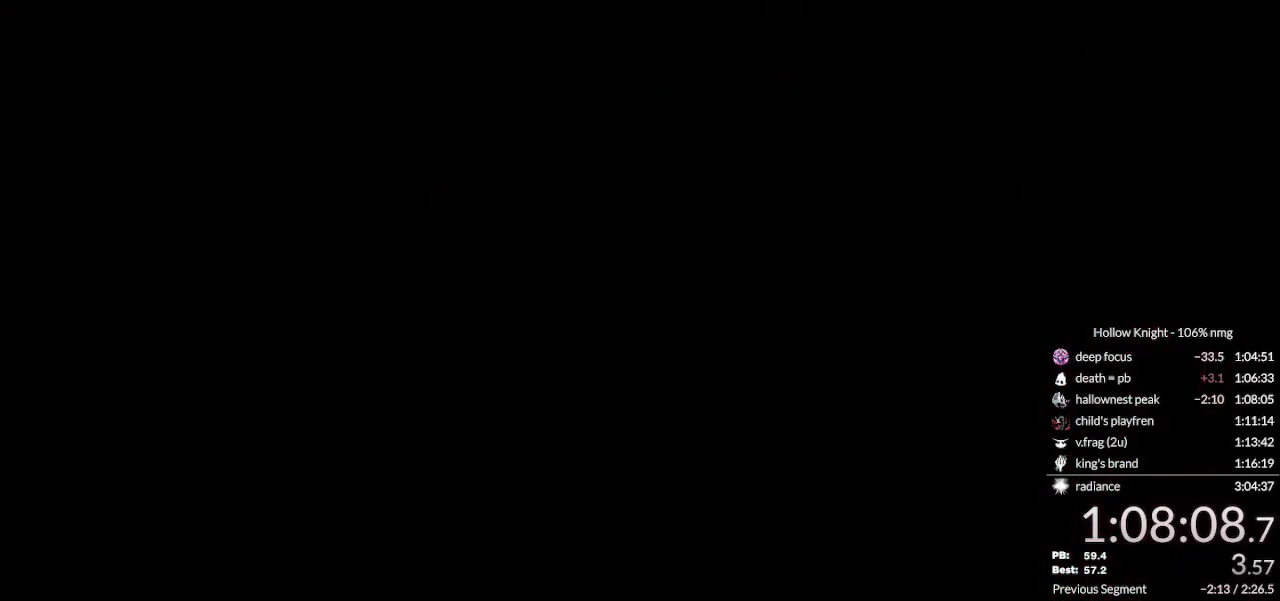
{"keys": ["left"], "events": [[100, "left", "down"], [133, "left", "up"], [200, "left", "down"], [267, "left", "up"], [333, "left", "down"], [400, "left", "up"], [500, "left", "down"]]}
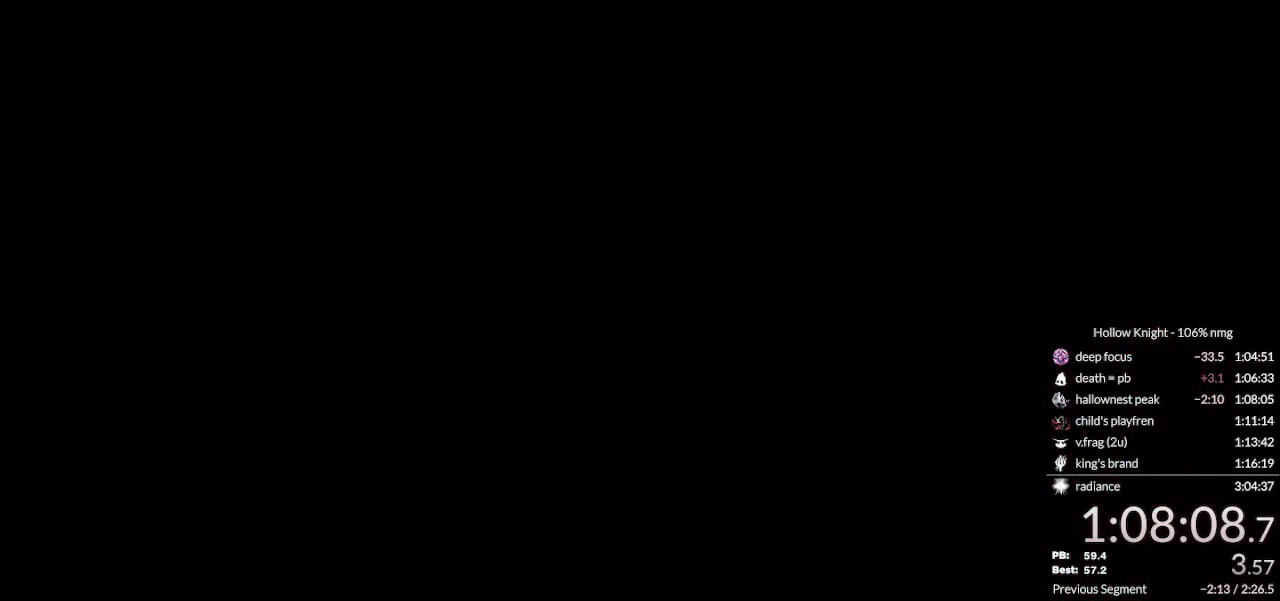
{"keys": [], "events": [[33, "left", "up"]]}
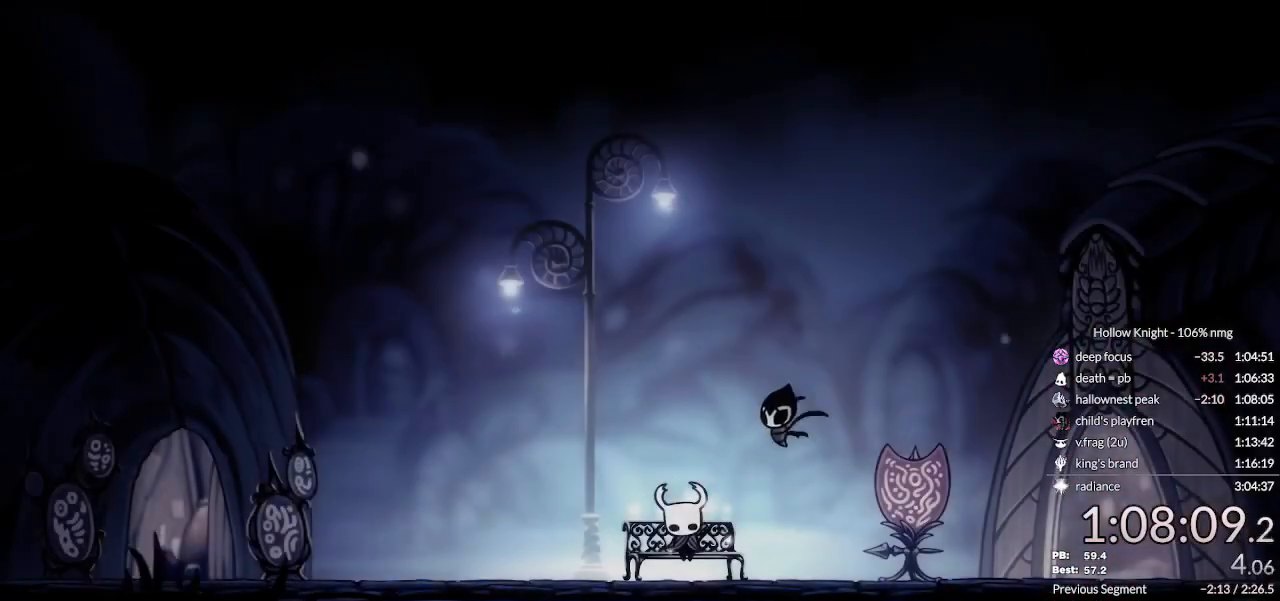
{"keys": ["left"], "events": [[233, "left", "down"], [267, "left", "up"], [333, "left", "down"], [400, "left", "up"], [467, "left", "down"]]}
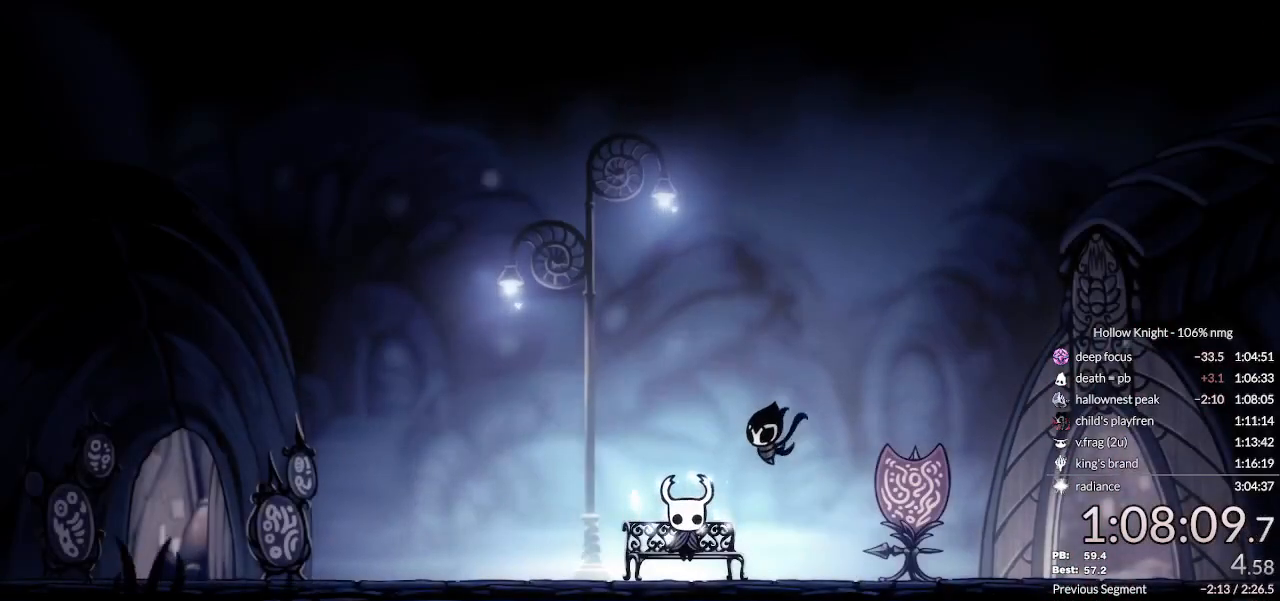
{"keys": ["left"], "events": [[33, "left", "up"], [100, "left", "down"], [167, "left", "up"], [233, "left", "down"]]}
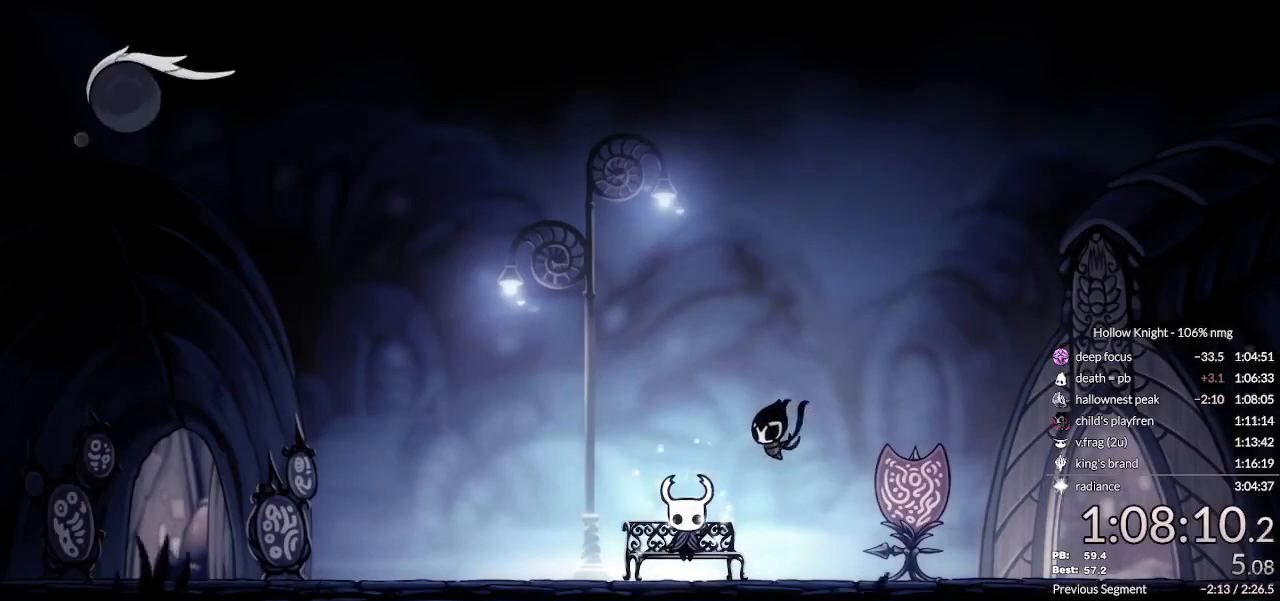
{"keys": ["left"], "events": [[100, "left", "up"], [200, "left", "down"], [267, "left", "up"], [333, "left", "down"]]}
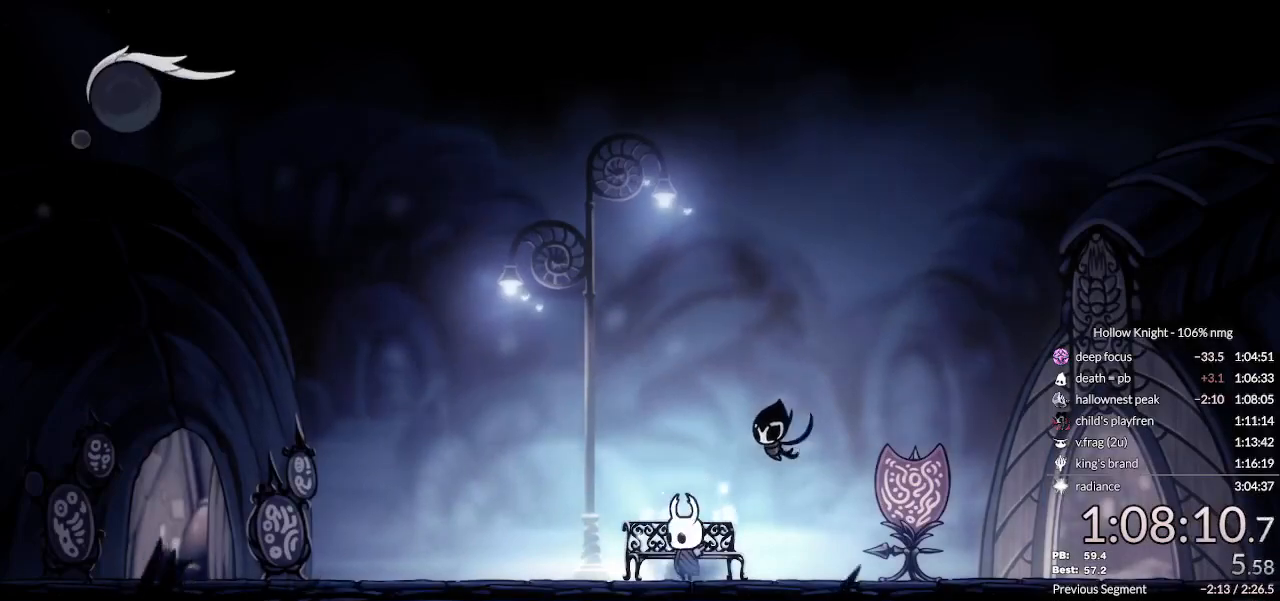
{"keys": ["cdash", "left"], "events": [[100, "cdash", "down"]]}
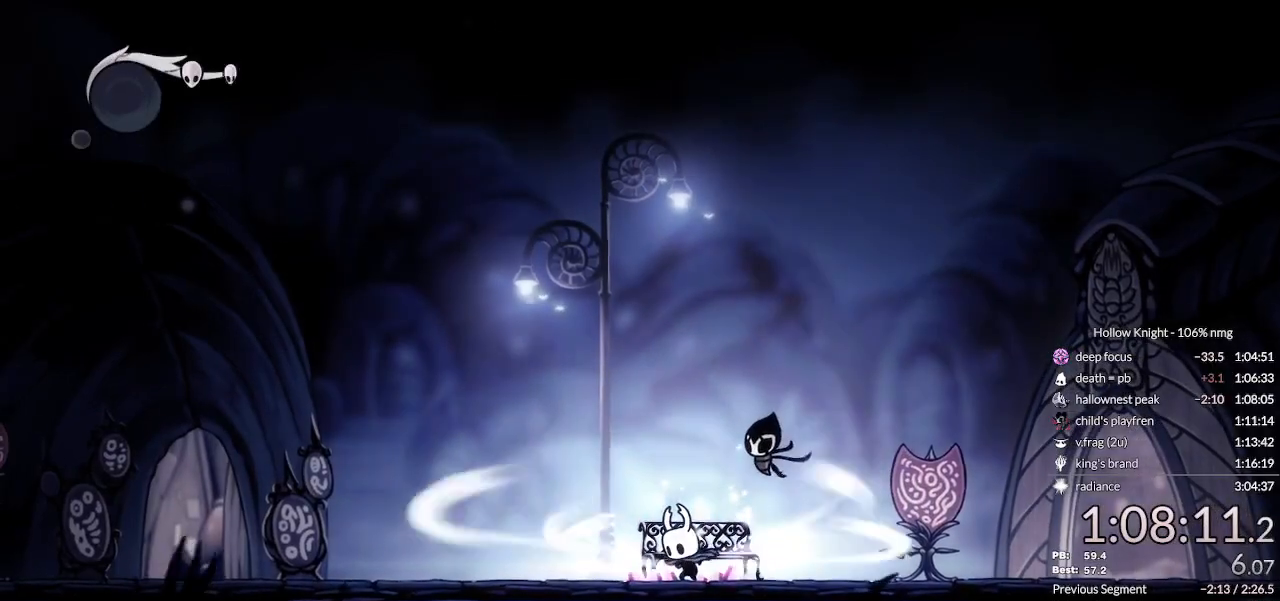
{"keys": [], "events": [[433, "cdash", "up"], [467, "left", "up"]]}
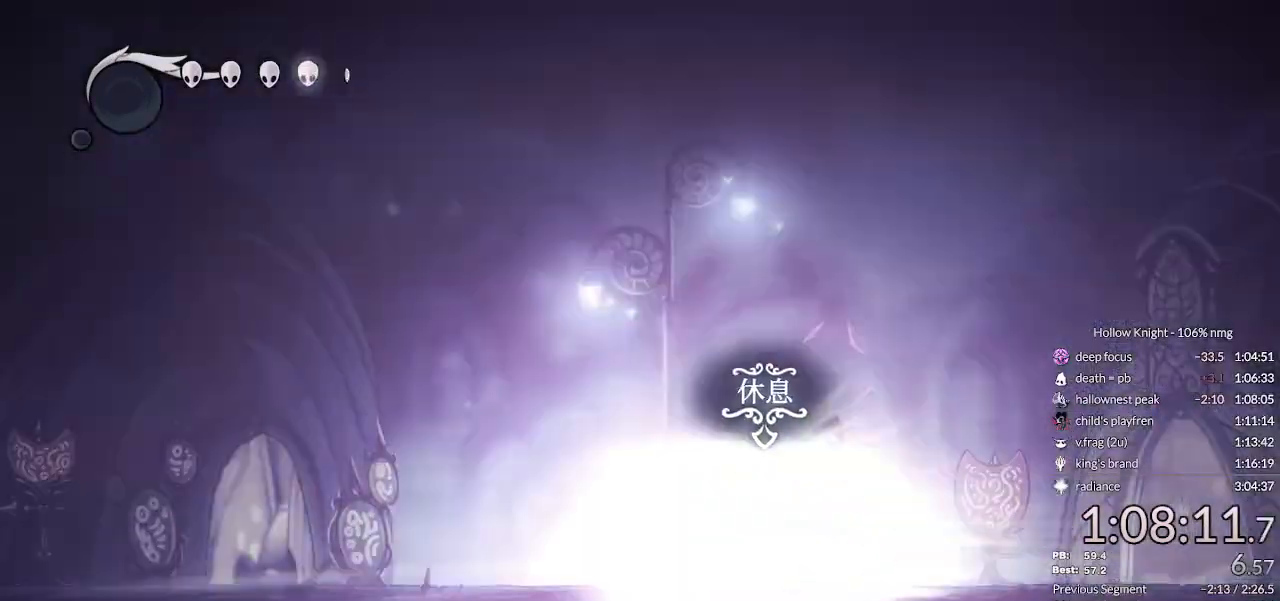
{"keys": [], "events": []}
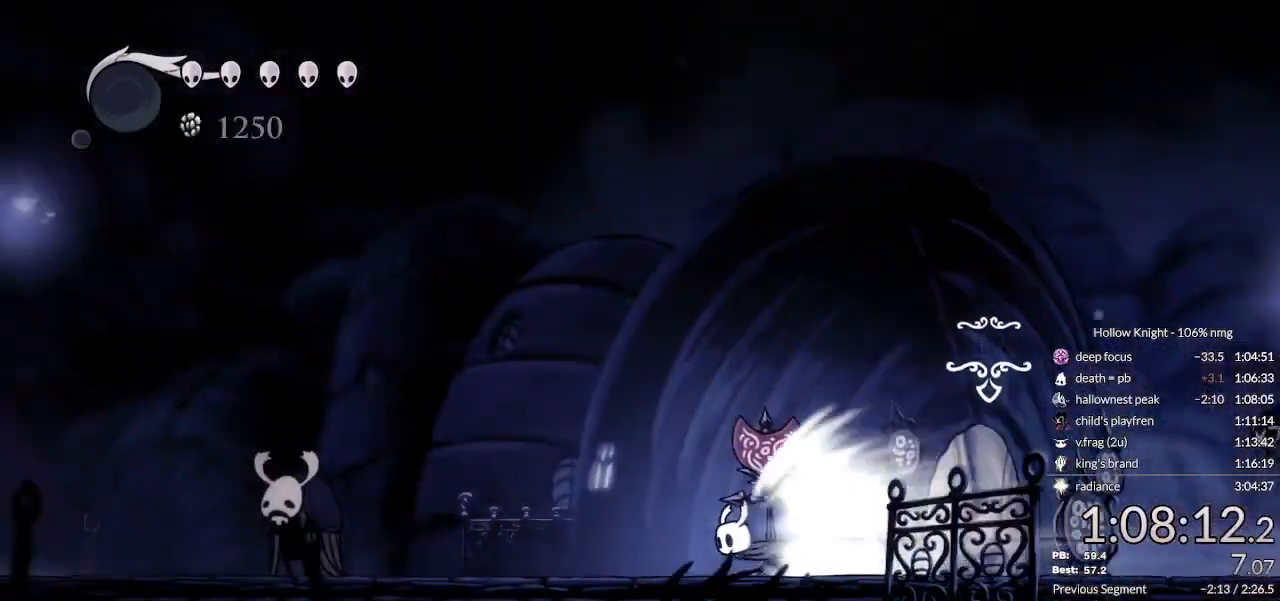
{"keys": [], "events": []}
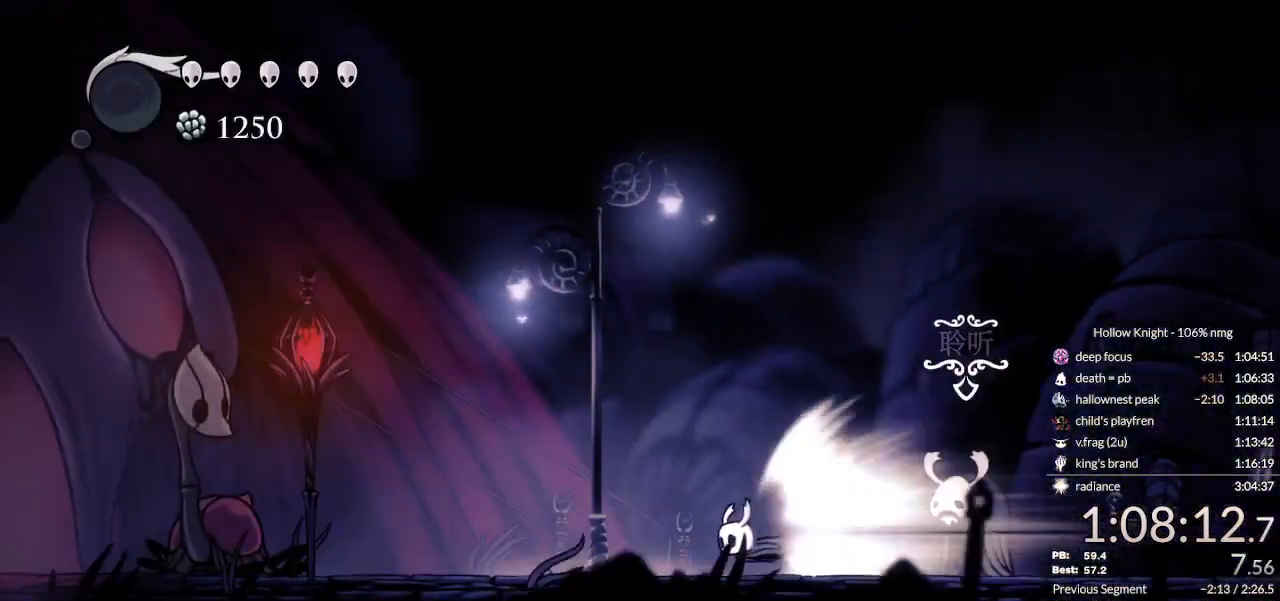
{"keys": ["left"], "events": [[400, "jump", "down"], [433, "left", "down"], [500, "jump", "up"]]}
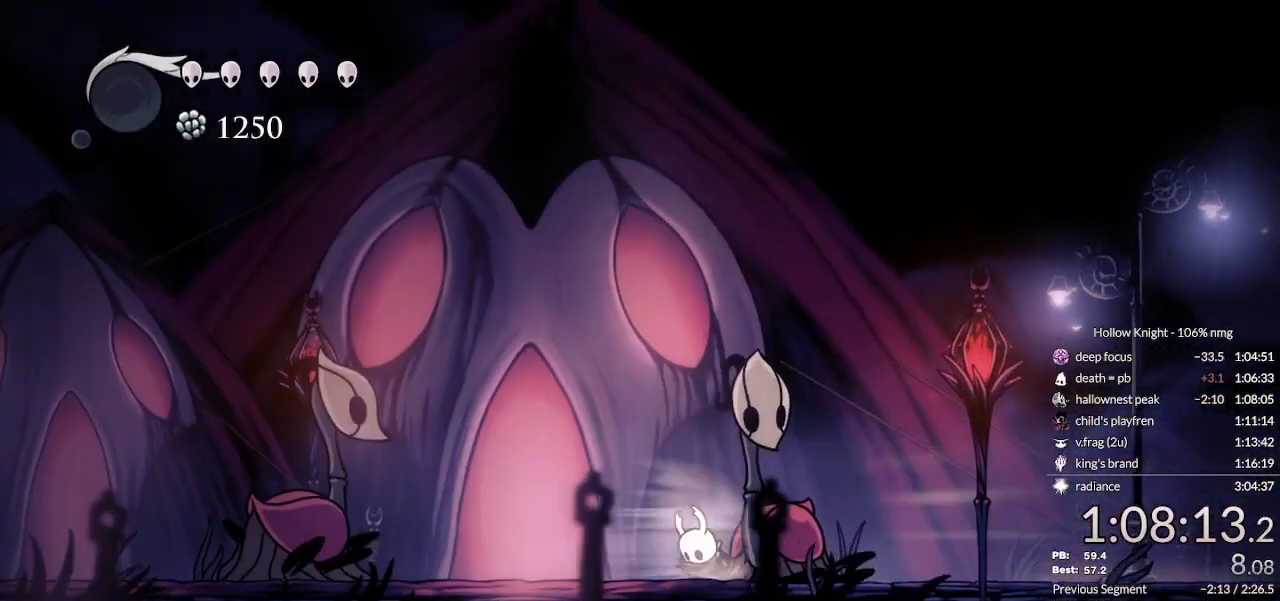
{"keys": ["down"], "events": [[233, "left", "up"], [300, "down", "down"], [400, "down", "up"], [467, "down", "down"]]}
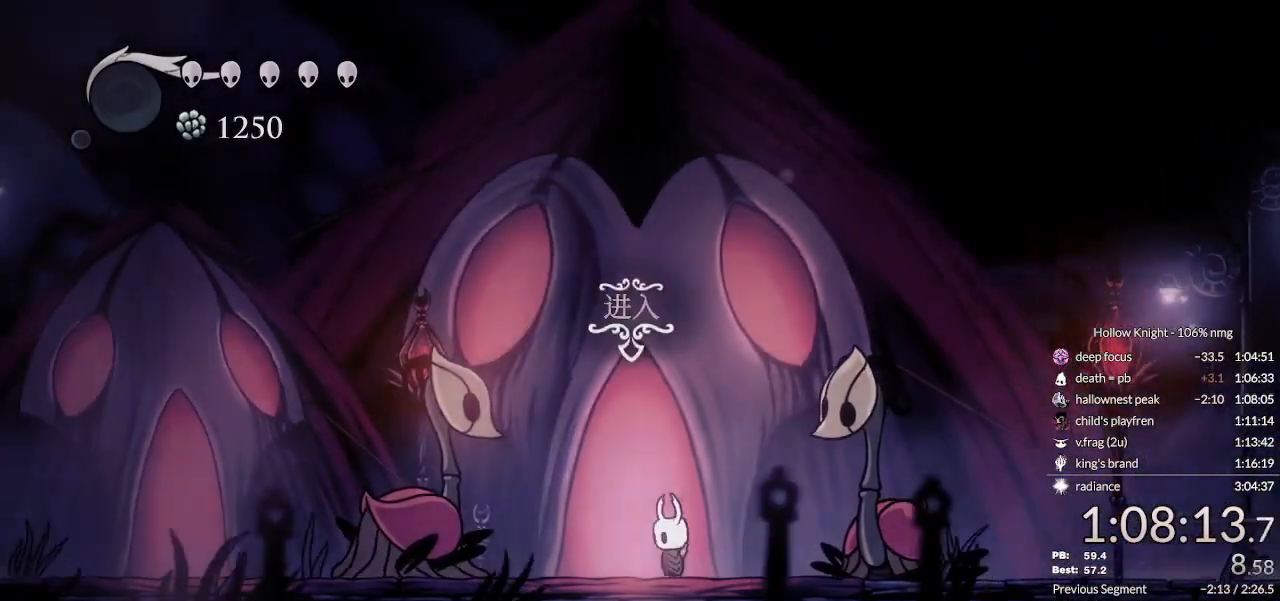
{"keys": [], "events": [[33, "up", "down"], [67, "down", "up"], [133, "up", "up"], [167, "down", "down"], [200, "up", "down"], [233, "down", "up"], [300, "up", "up"]]}
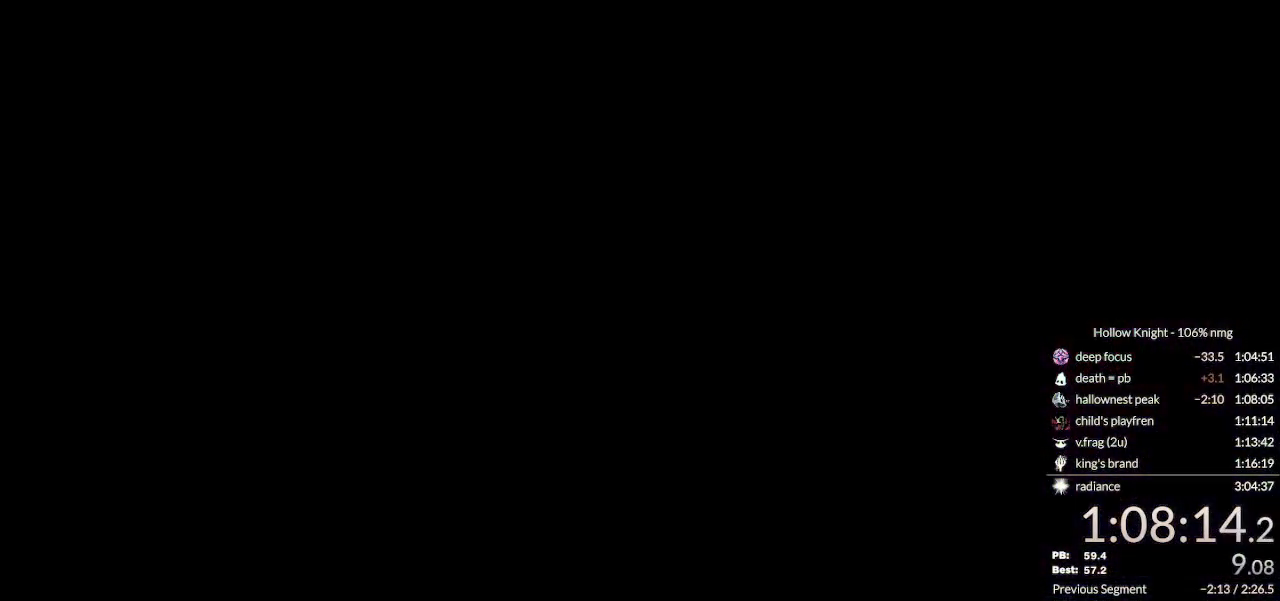
{"keys": [], "events": [[167, "jump", "down"], [167, "nail", "down"], [233, "nail", "up"], [267, "jump", "up"], [300, "nail", "down"], [367, "jump", "down"], [400, "nail", "up"], [433, "jump", "up"]]}
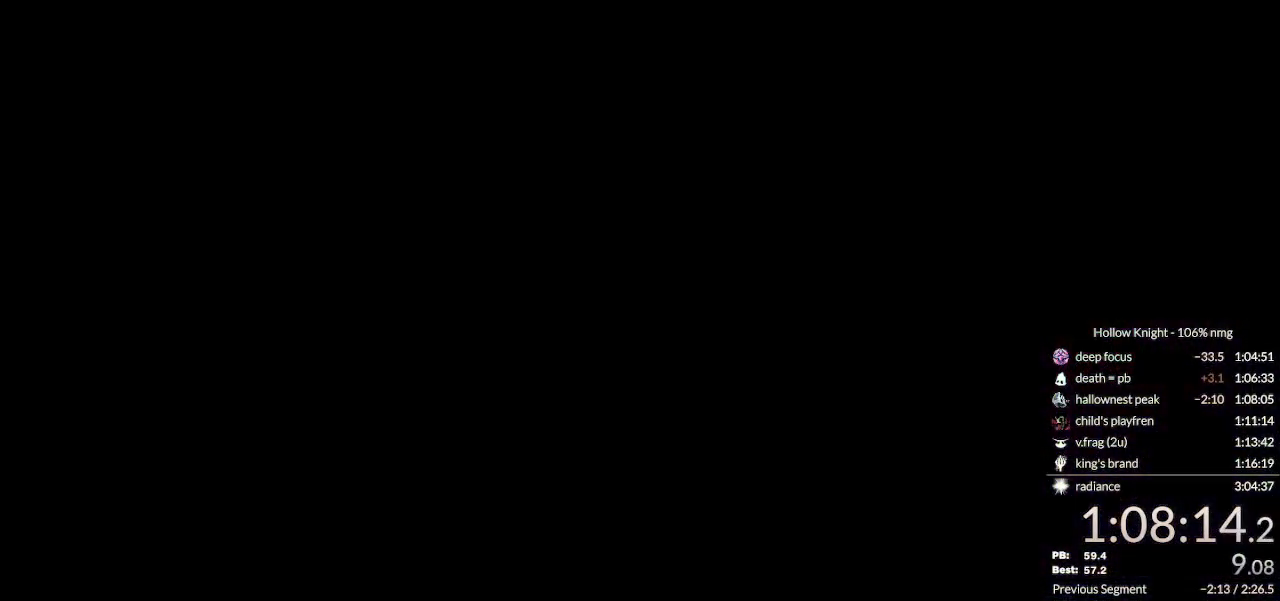
{"keys": ["right"], "events": [[367, "right", "down"]]}
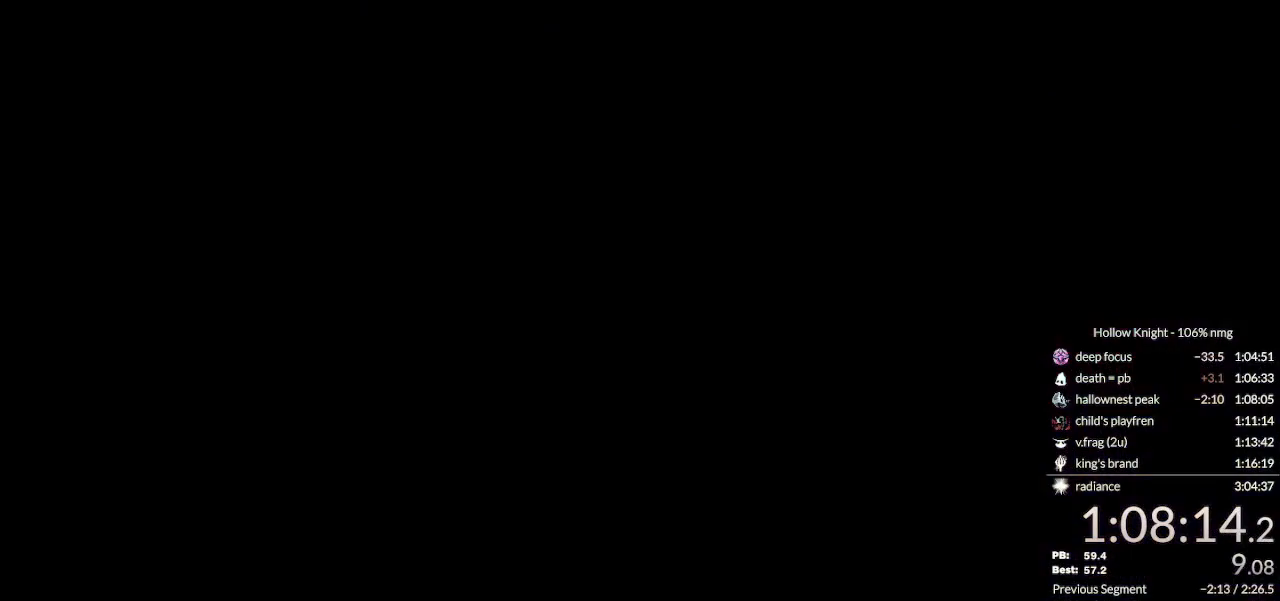
{"keys": ["right"], "events": []}
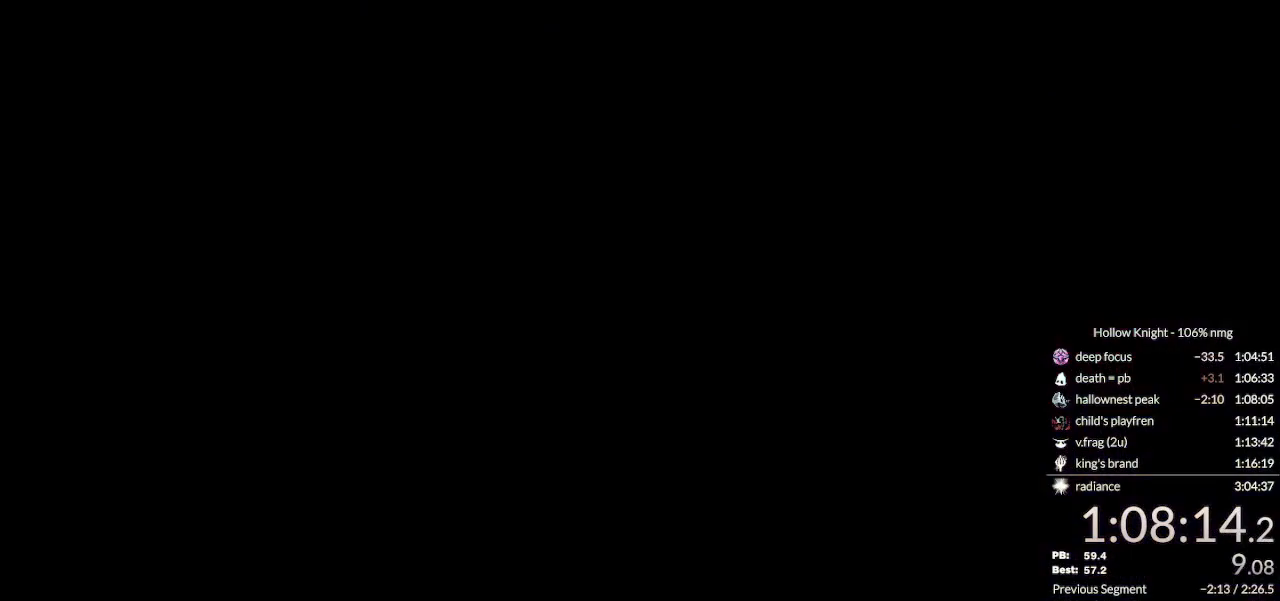
{"keys": ["right"], "events": []}
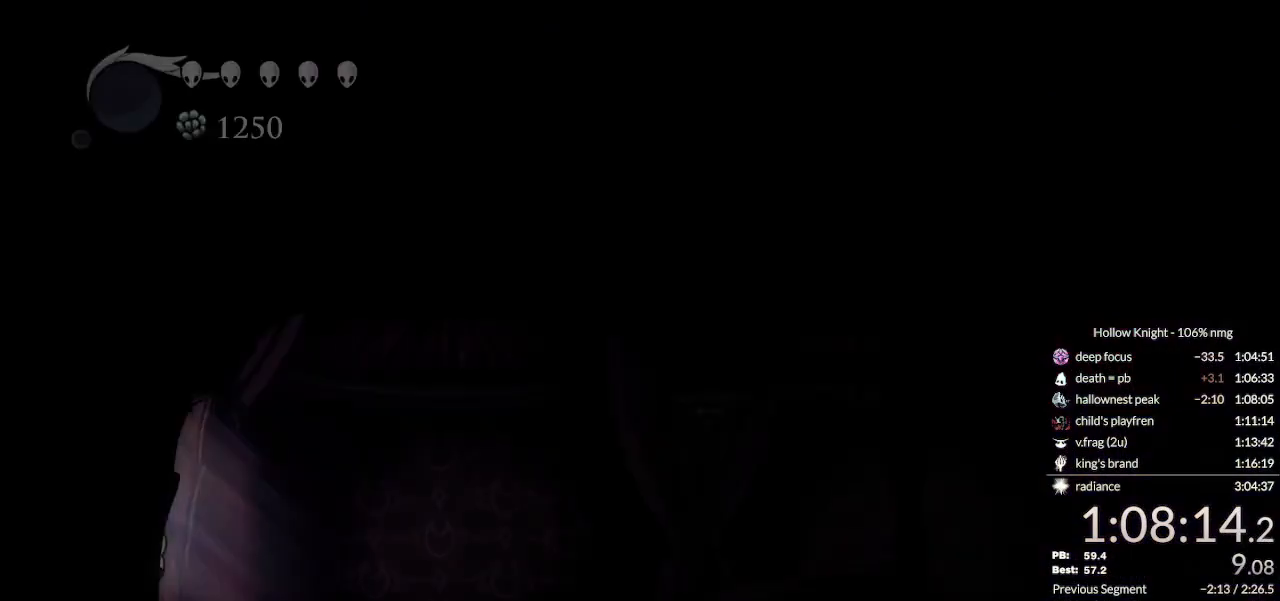
{"keys": ["cdash", "right"], "events": [[467, "cdash", "down"]]}
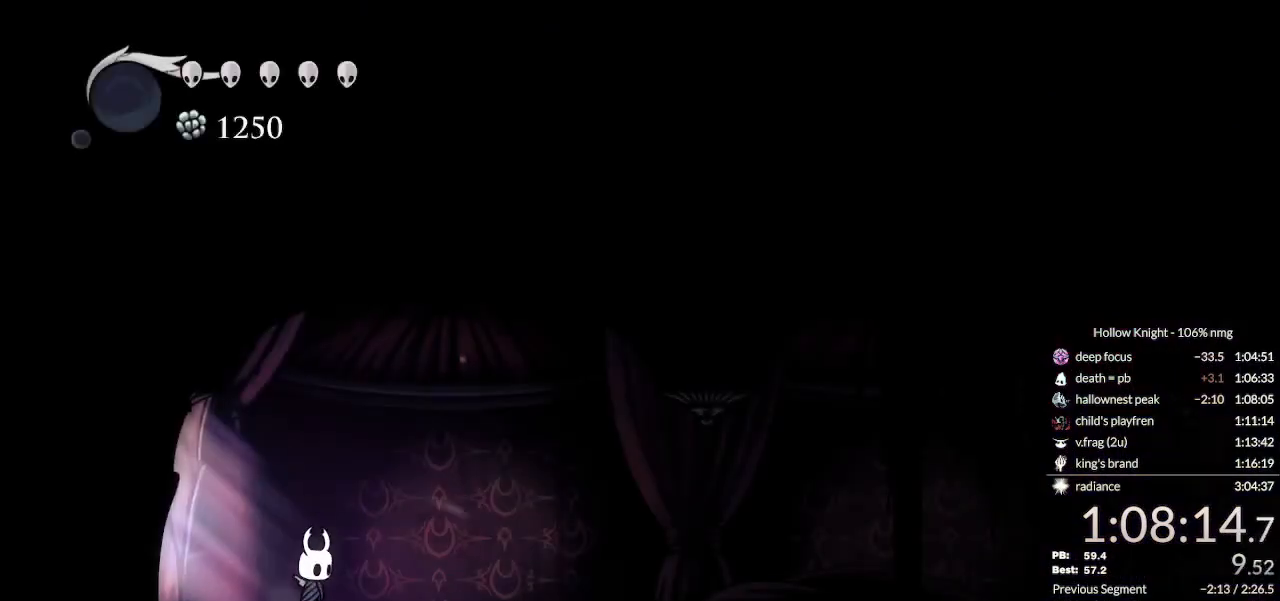
{"keys": ["cdash", "right"], "events": []}